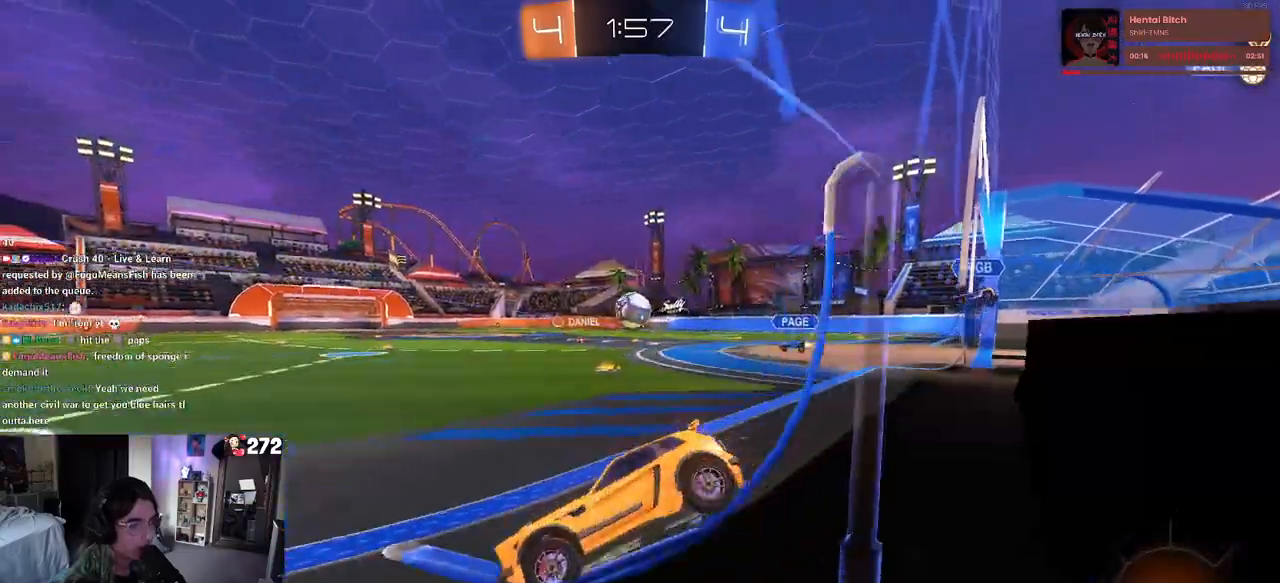
Gameplay with a controller (PlayStation layout); each line is a JSON object with the inputs held at the frame after it. "events" lists button and stick changes between this image and that frame as [ms after this image, input, new state], when the widget could be followed in between. Not read: R2.
{"buttons": ["R1"], "left_stick": "left", "right_stick": "center", "events": [[100, "SQUARE", "up"], [183, "R1", "down"], [367, "left_stick", "left"]]}
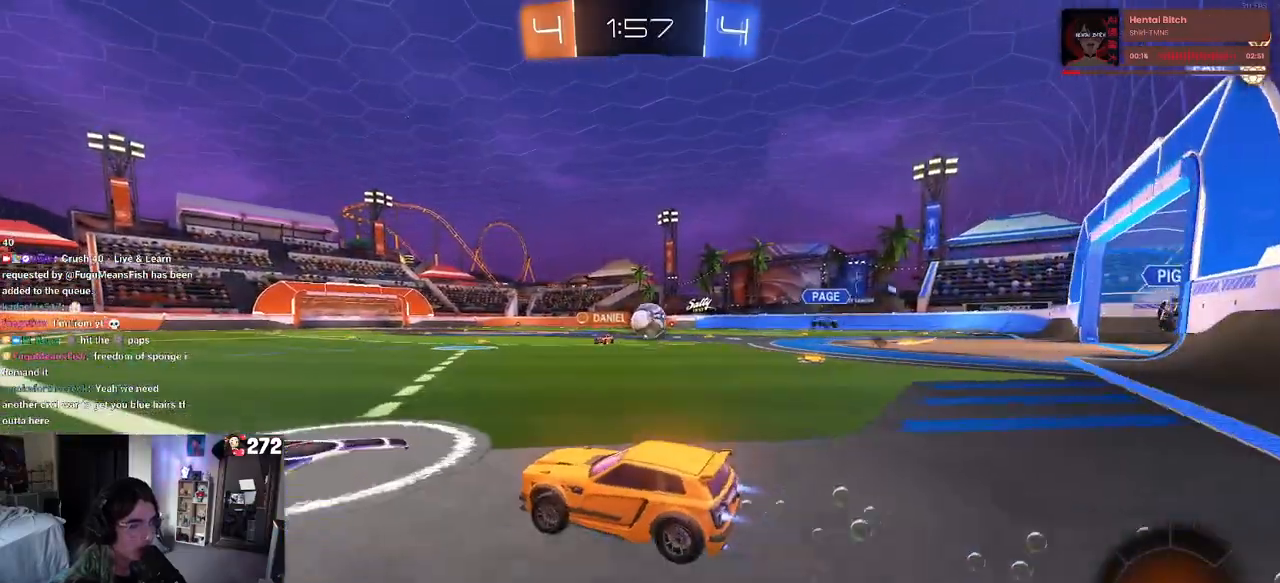
{"buttons": ["R1"], "left_stick": "center", "right_stick": "center", "events": [[33, "left_stick", "center"]]}
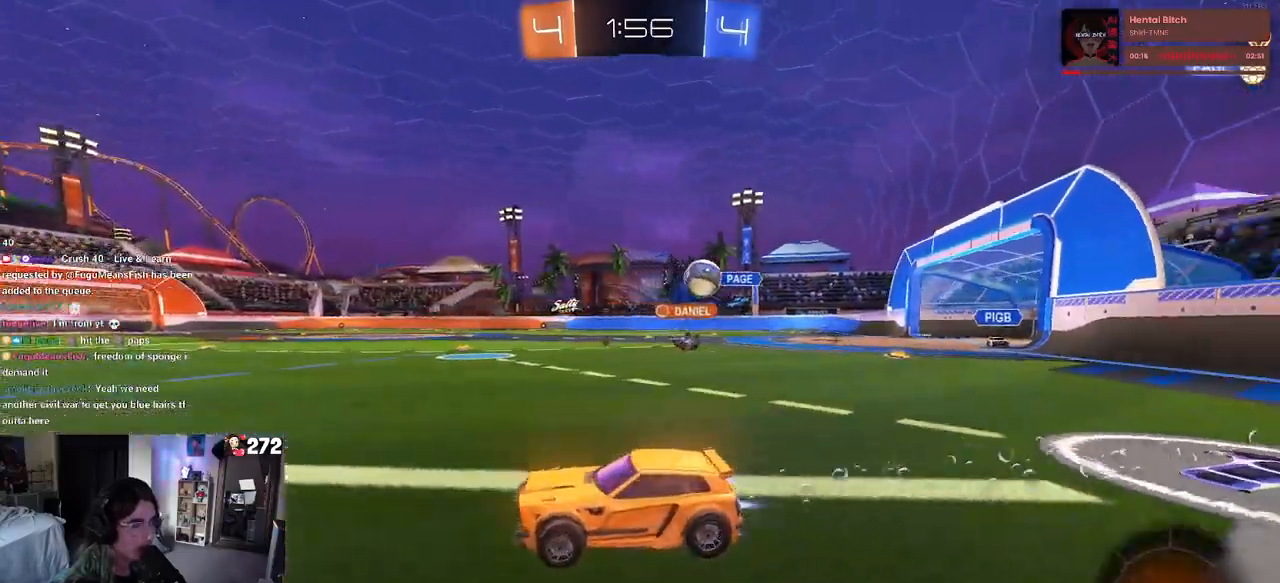
{"buttons": [], "left_stick": "center", "right_stick": "center", "events": [[167, "left_stick", "right"], [300, "left_stick", "center"], [400, "R1", "up"]]}
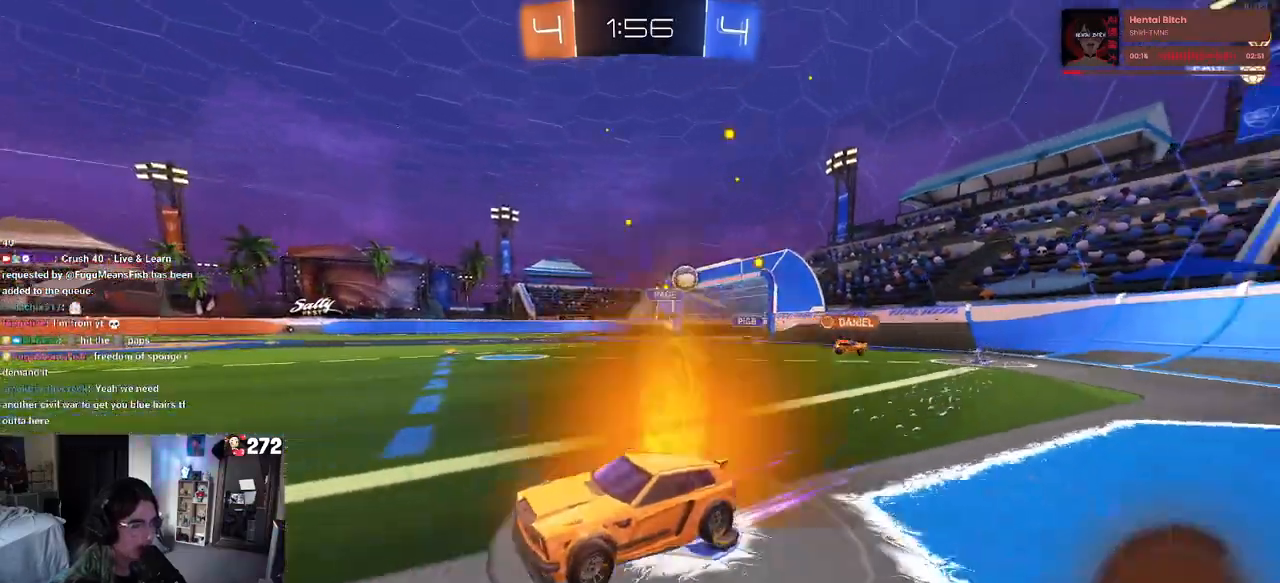
{"buttons": [], "left_stick": "right", "right_stick": "center", "events": [[500, "left_stick", "right"]]}
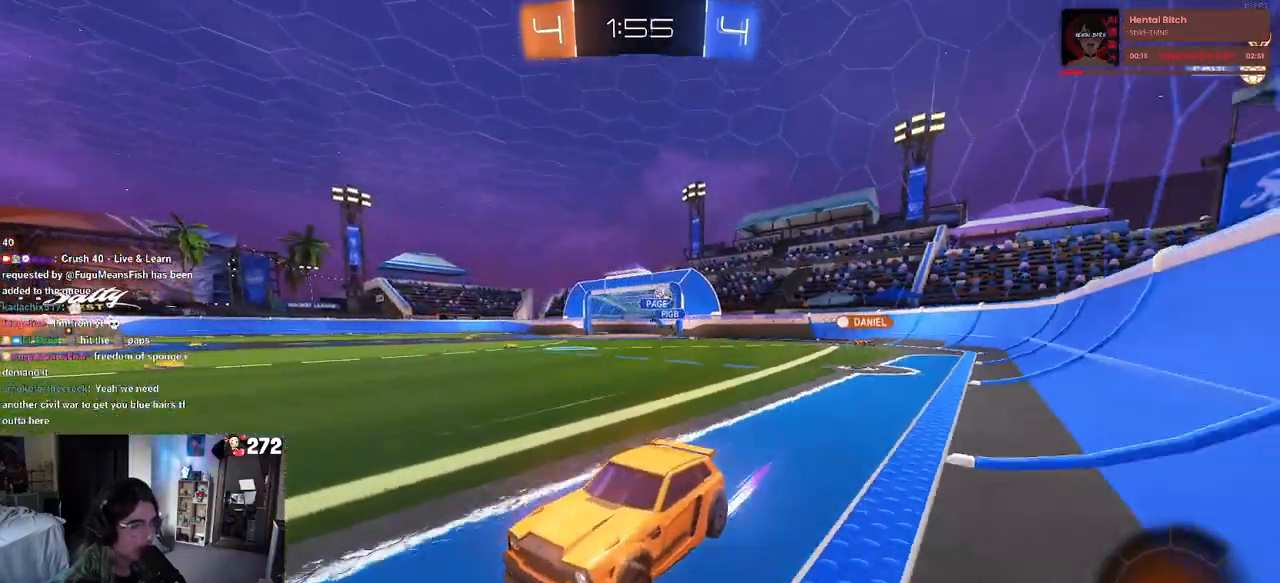
{"buttons": [], "left_stick": "center", "right_stick": "center", "events": [[167, "left_stick", "center"]]}
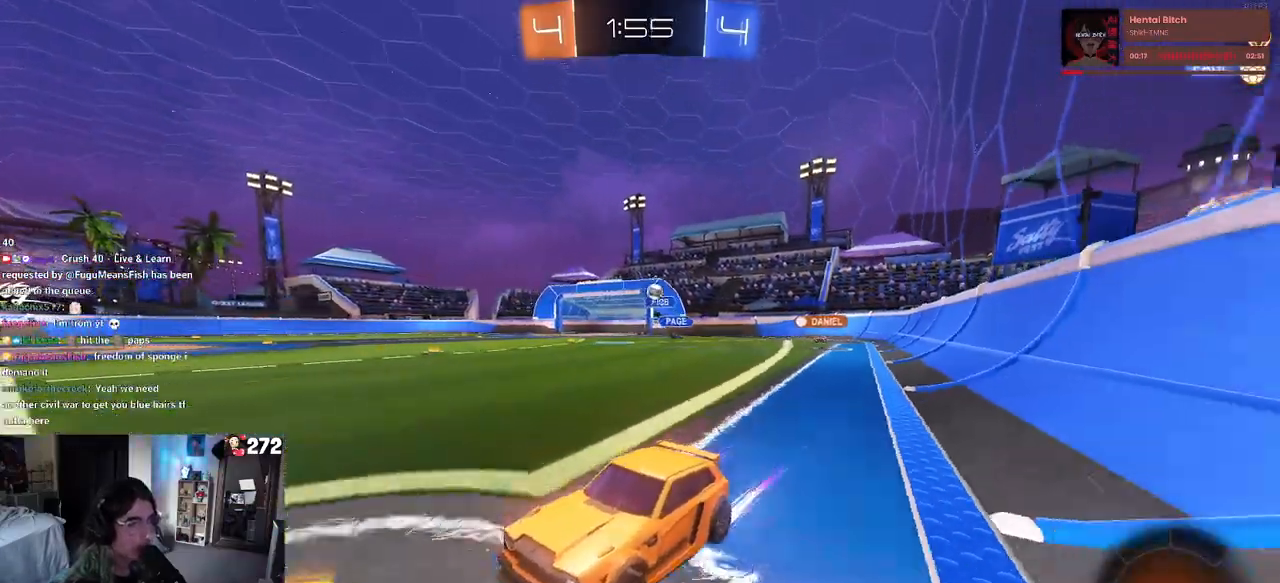
{"buttons": ["SQUARE"], "left_stick": "left", "right_stick": "center", "events": [[17, "left_stick", "right"], [83, "SQUARE", "down"], [167, "left_stick", "left"], [217, "SQUARE", "up"], [450, "SQUARE", "down"]]}
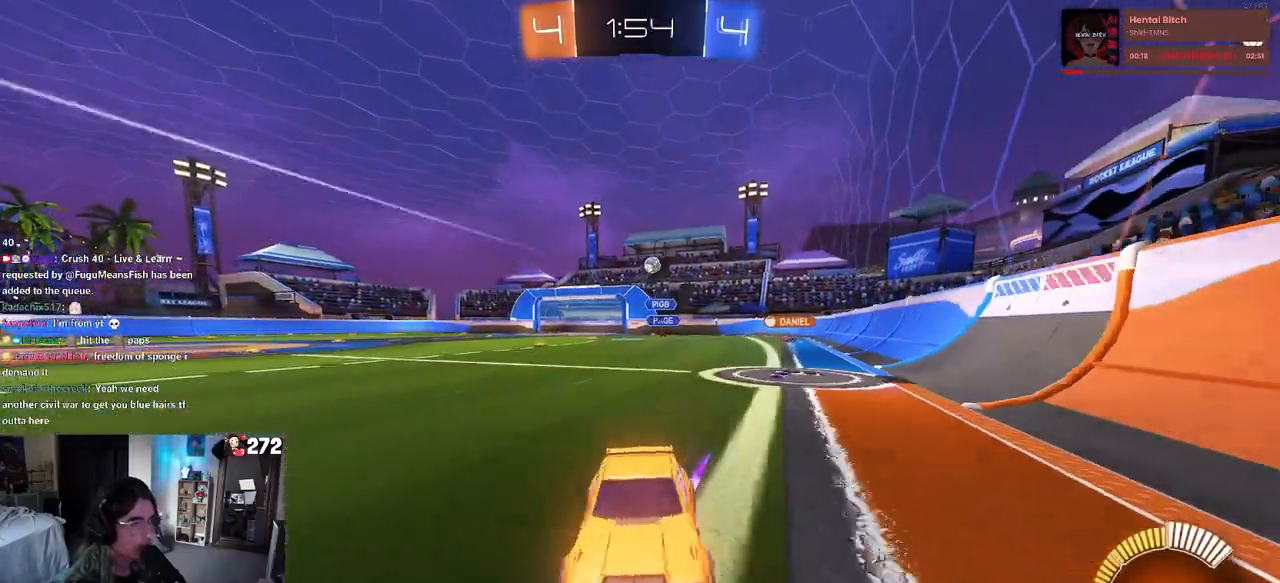
{"buttons": [], "left_stick": "left", "right_stick": "center", "events": [[117, "SQUARE", "up"]]}
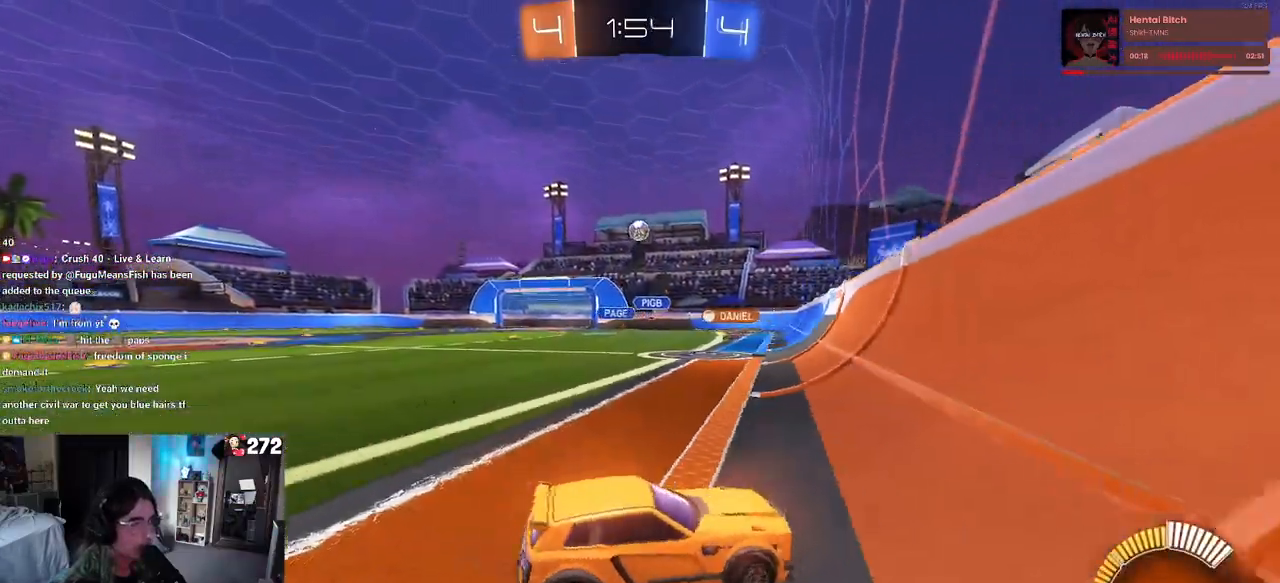
{"buttons": ["R1"], "left_stick": "center", "right_stick": "center", "events": [[183, "left_stick", "center"], [267, "R1", "down"]]}
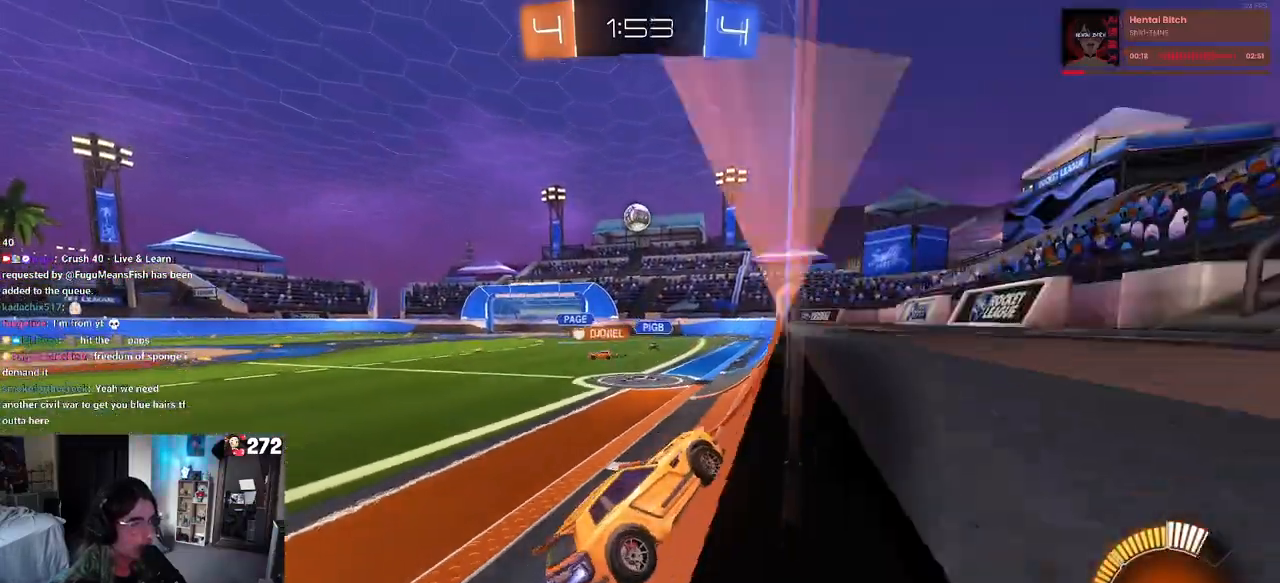
{"buttons": ["CROSS", "L1", "R1"], "left_stick": "down", "right_stick": "center", "events": [[367, "left_stick", "left"], [400, "CROSS", "down"], [417, "L1", "down"], [467, "left_stick", "down"]]}
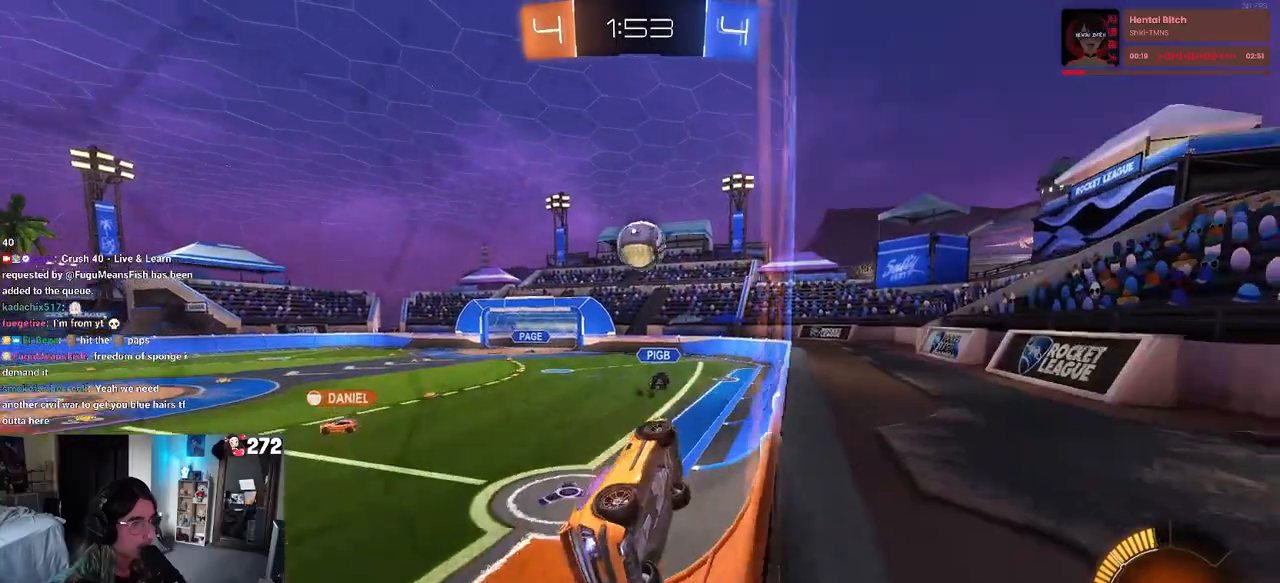
{"buttons": [], "left_stick": "down", "right_stick": "center", "events": [[67, "CROSS", "up"], [100, "left_stick", "right"], [150, "L1", "up"], [150, "left_stick", "up"], [267, "CROSS", "down"], [333, "left_stick", "down"], [400, "CROSS", "up"], [483, "R1", "up"]]}
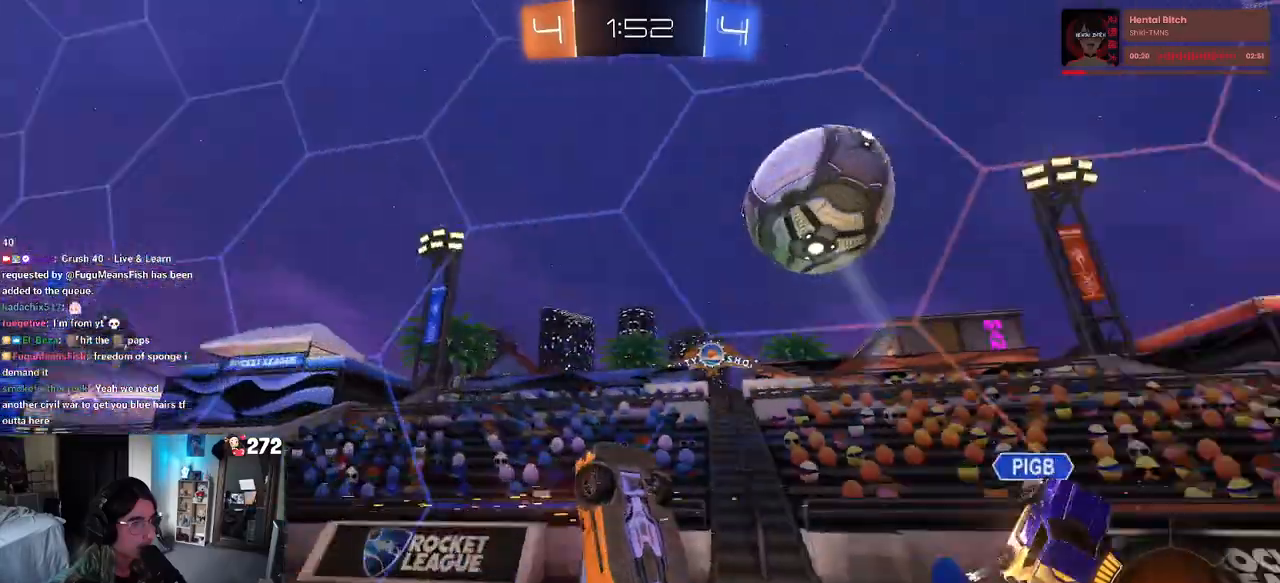
{"buttons": [], "left_stick": "down-right", "right_stick": "center", "events": [[317, "left_stick", "down-right"]]}
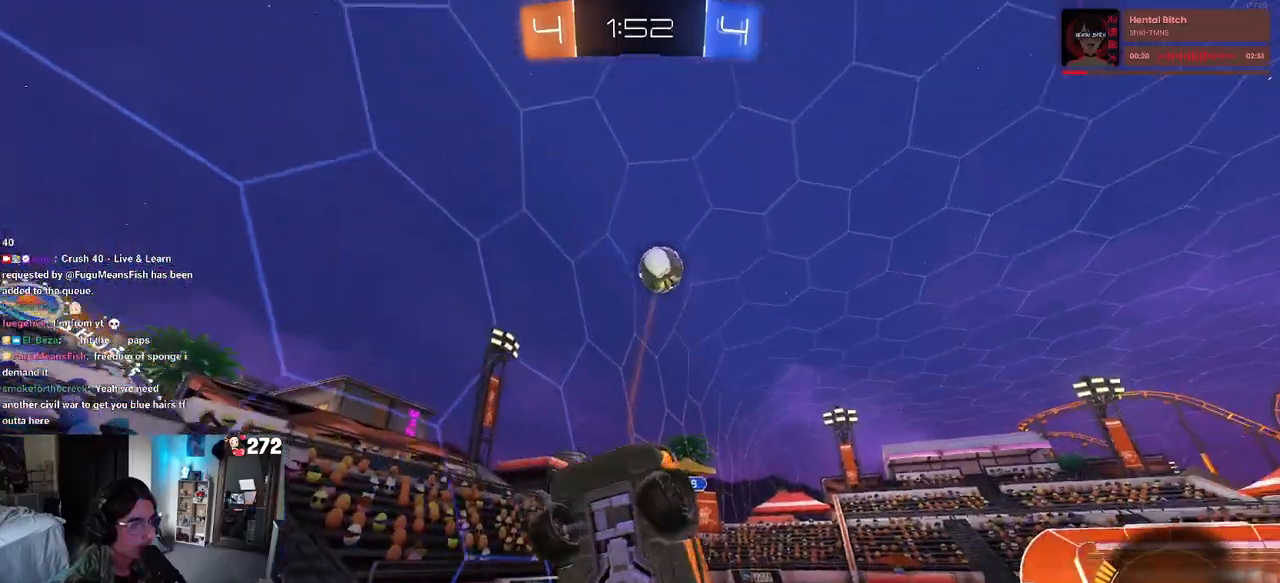
{"buttons": [], "left_stick": "down-right", "right_stick": "center", "events": []}
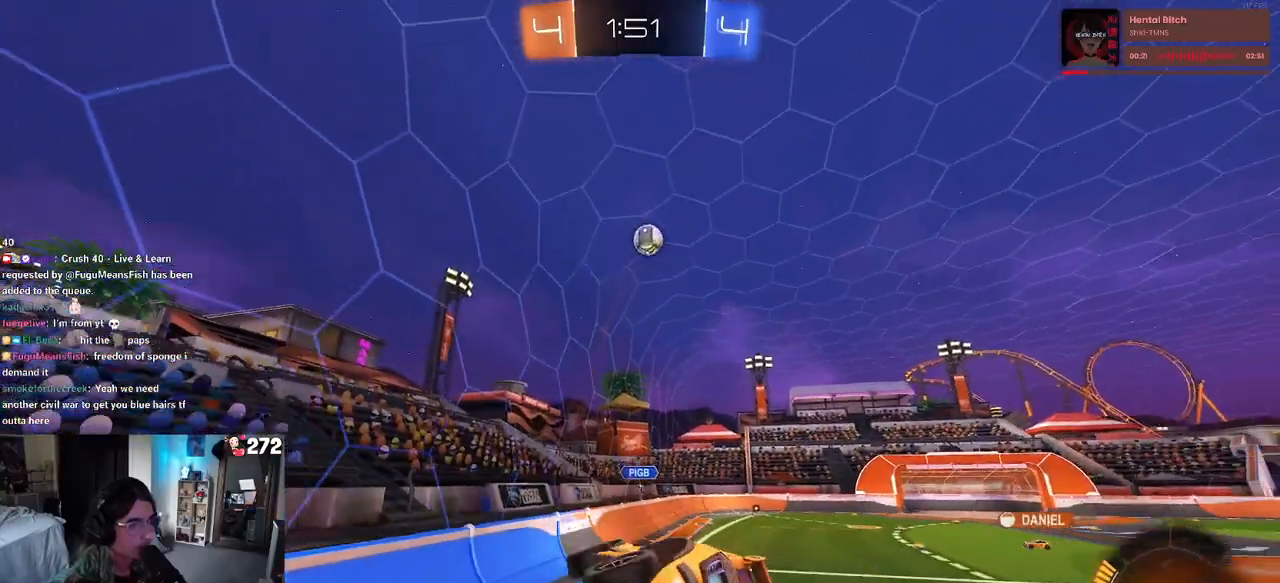
{"buttons": [], "left_stick": "center", "right_stick": "center", "events": [[367, "left_stick", "center"]]}
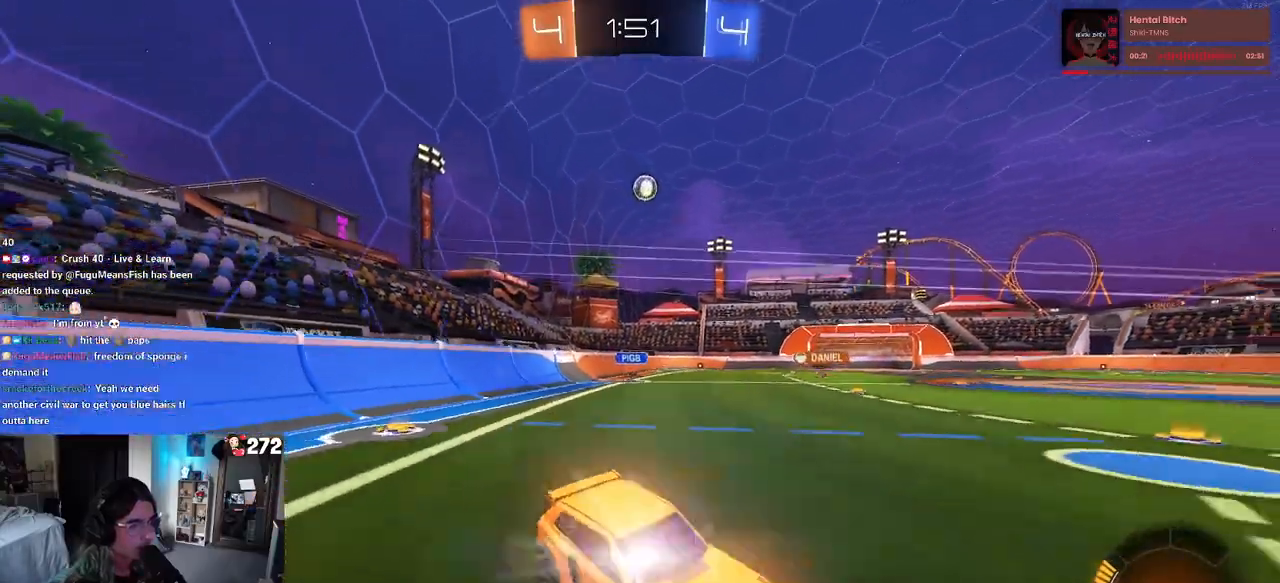
{"buttons": [], "left_stick": "left", "right_stick": "center", "events": [[83, "left_stick", "left"], [300, "SQUARE", "down"], [417, "SQUARE", "up"]]}
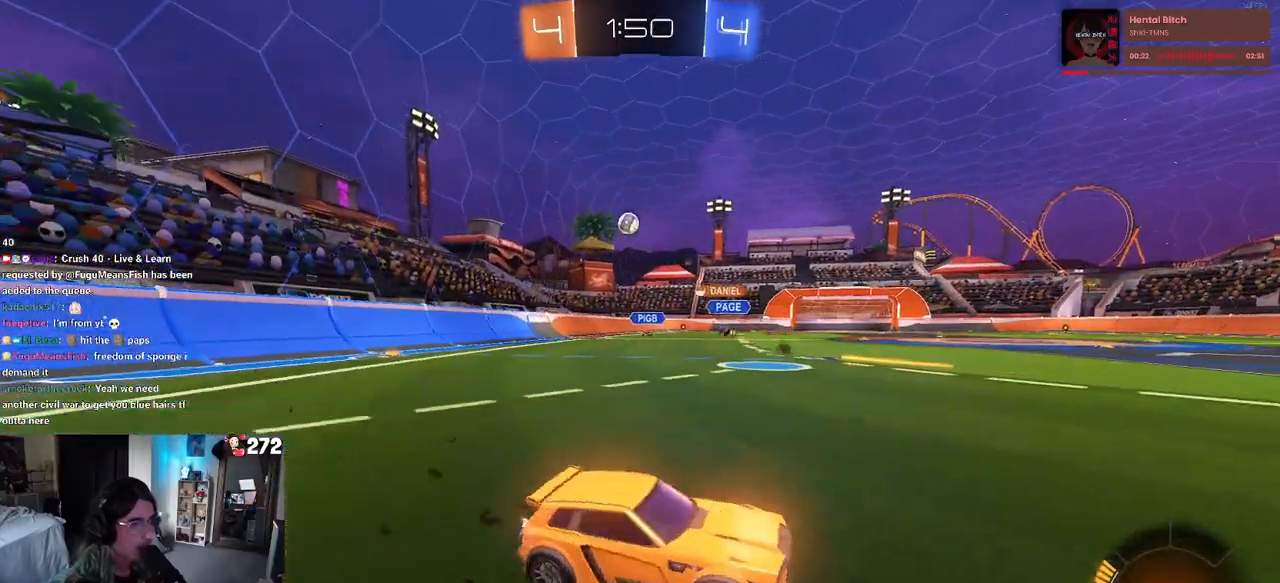
{"buttons": [], "left_stick": "left", "right_stick": "center", "events": []}
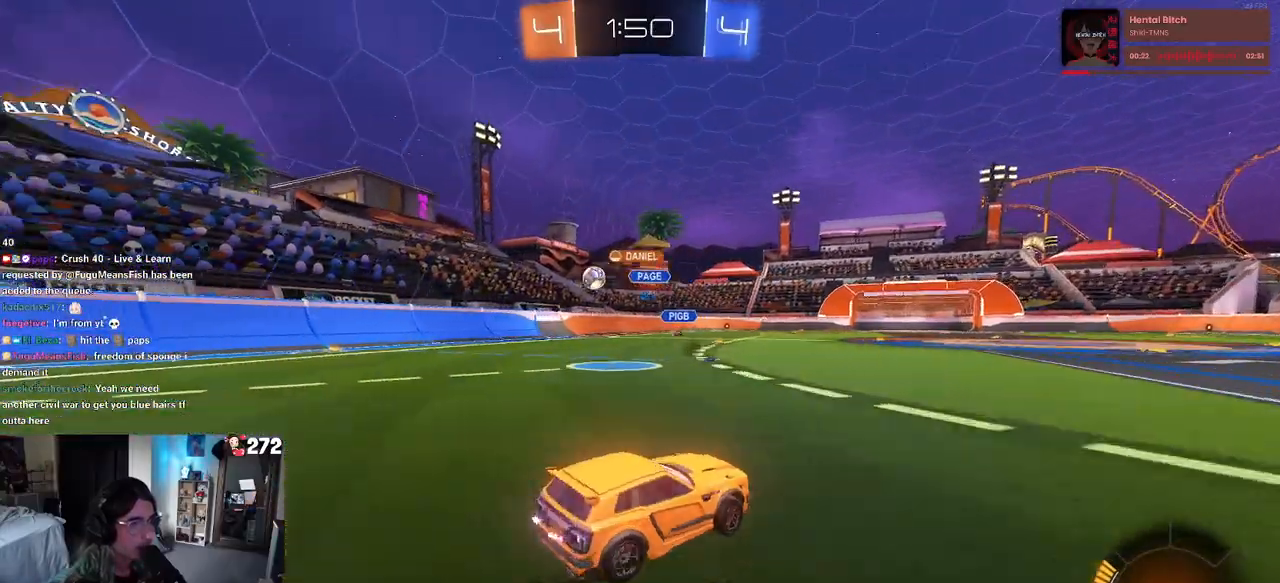
{"buttons": [], "left_stick": "left", "right_stick": "center", "events": [[433, "L2", "down"], [500, "L2", "up"]]}
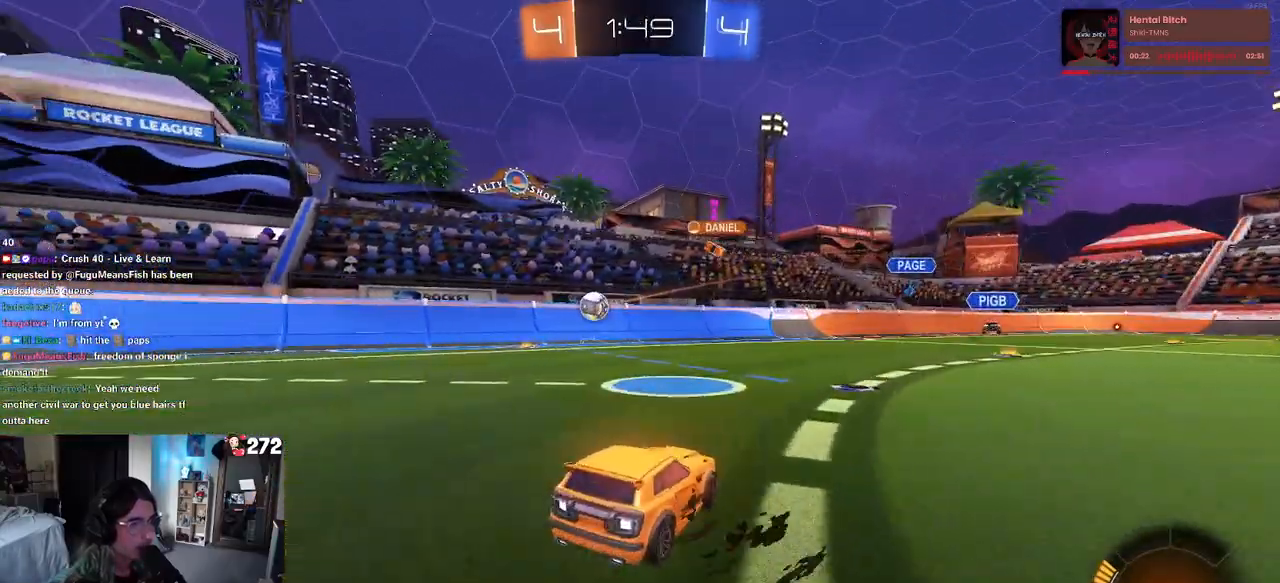
{"buttons": [], "left_stick": "left", "right_stick": "center", "events": [[117, "SQUARE", "down"], [267, "SQUARE", "up"]]}
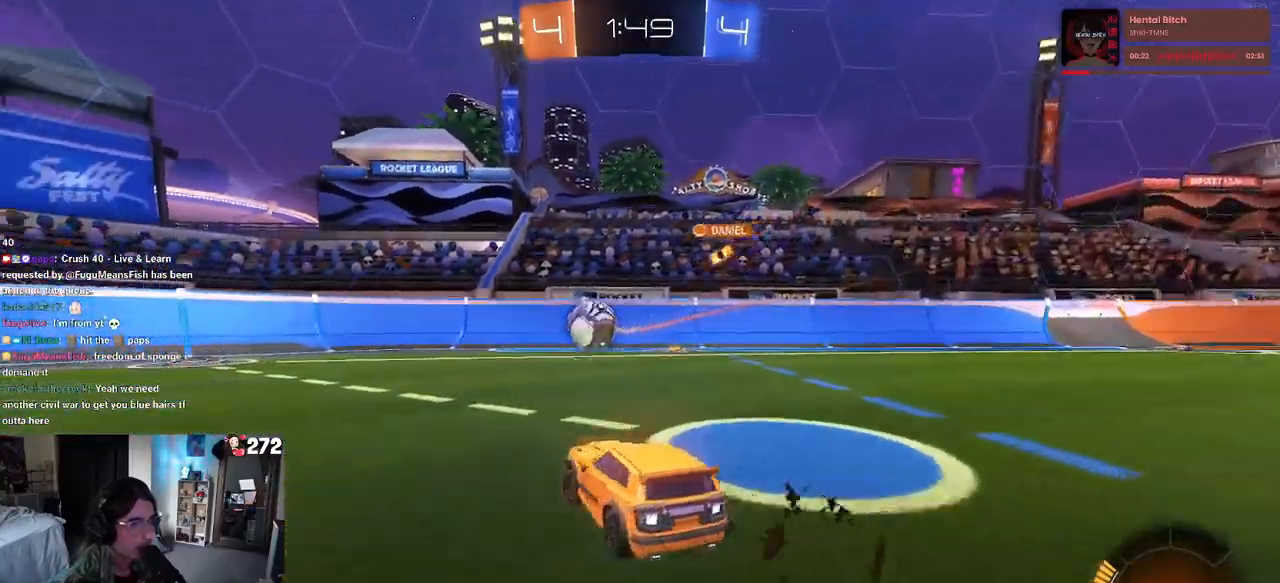
{"buttons": [], "left_stick": "left", "right_stick": "center", "events": []}
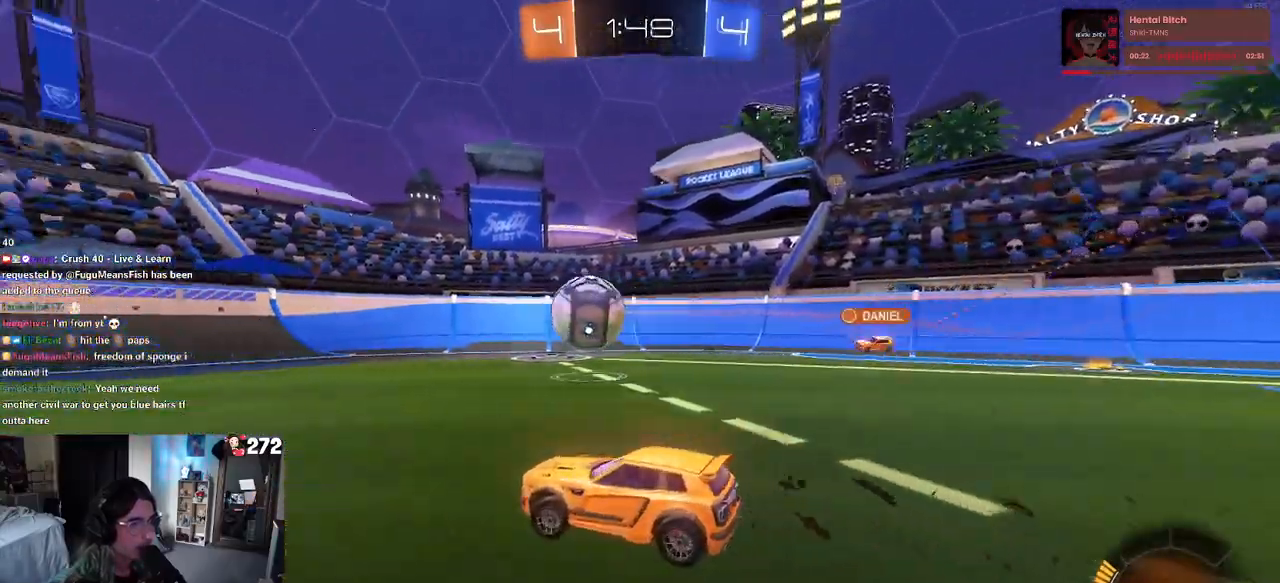
{"buttons": [], "left_stick": "left", "right_stick": "center", "events": []}
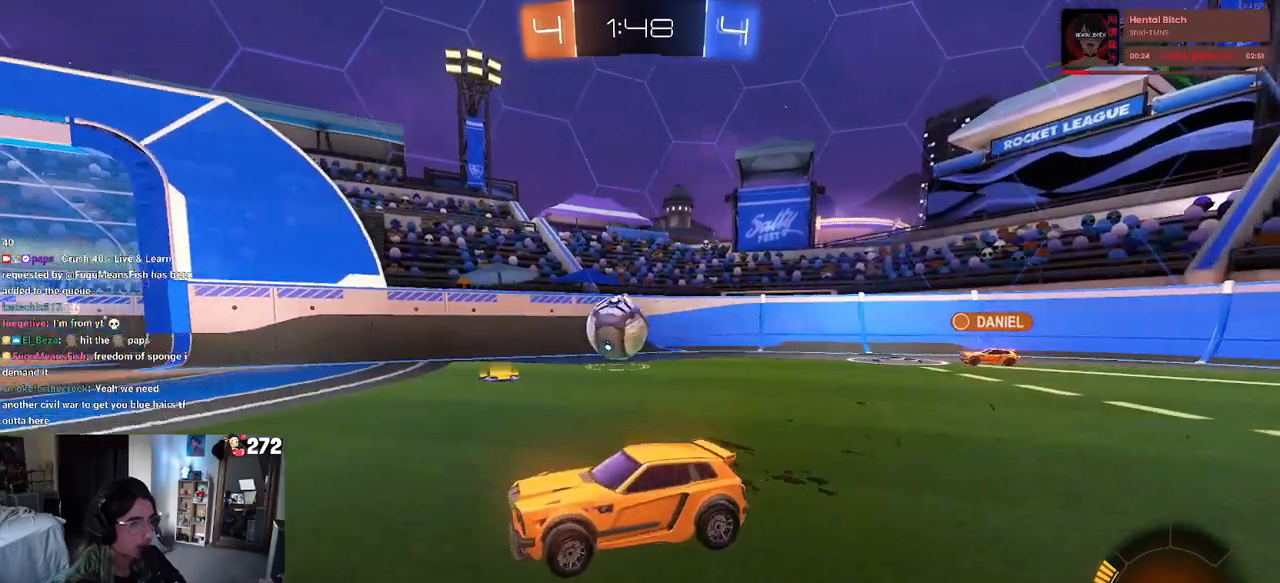
{"buttons": [], "left_stick": "down-right", "right_stick": "center", "events": [[317, "left_stick", "down-right"]]}
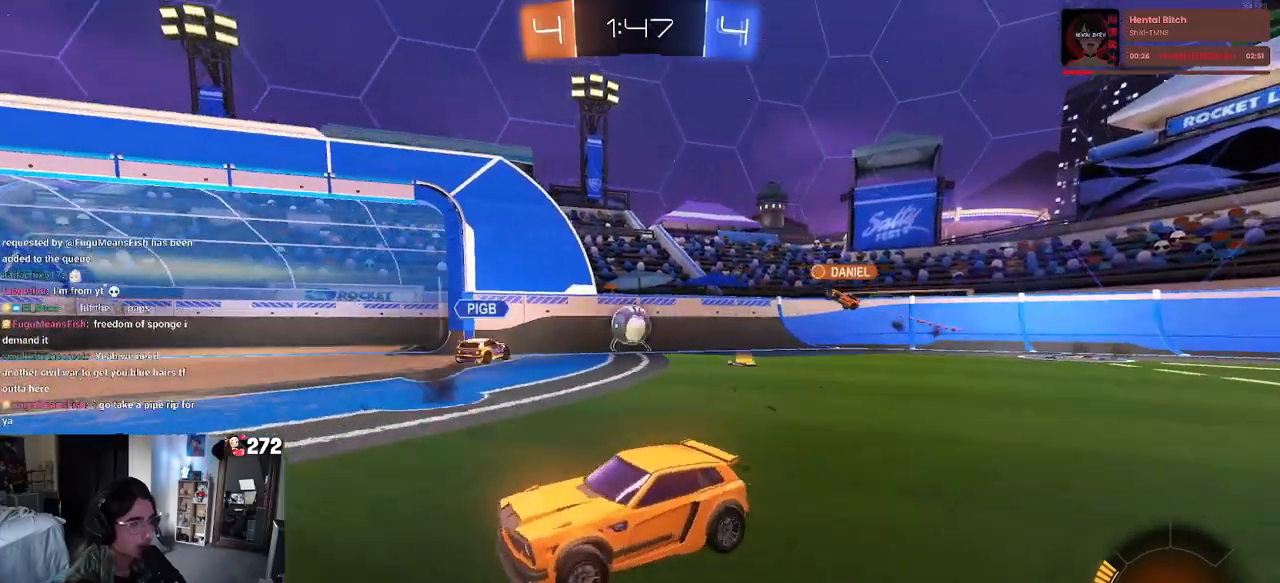
{"buttons": [], "left_stick": "left", "right_stick": "center", "events": [[200, "left_stick", "center"], [283, "left_stick", "left"]]}
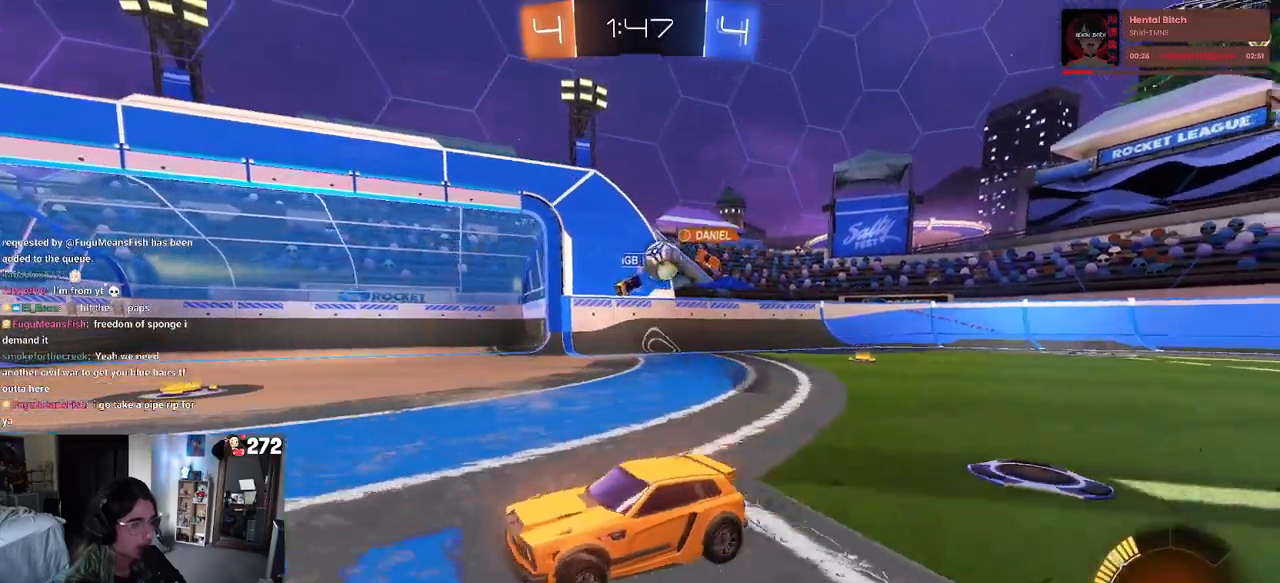
{"buttons": ["SQUARE"], "left_stick": "right", "right_stick": "center", "events": [[150, "left_stick", "center"], [200, "left_stick", "right"], [300, "left_stick", "center"], [350, "left_stick", "right"], [417, "SQUARE", "down"]]}
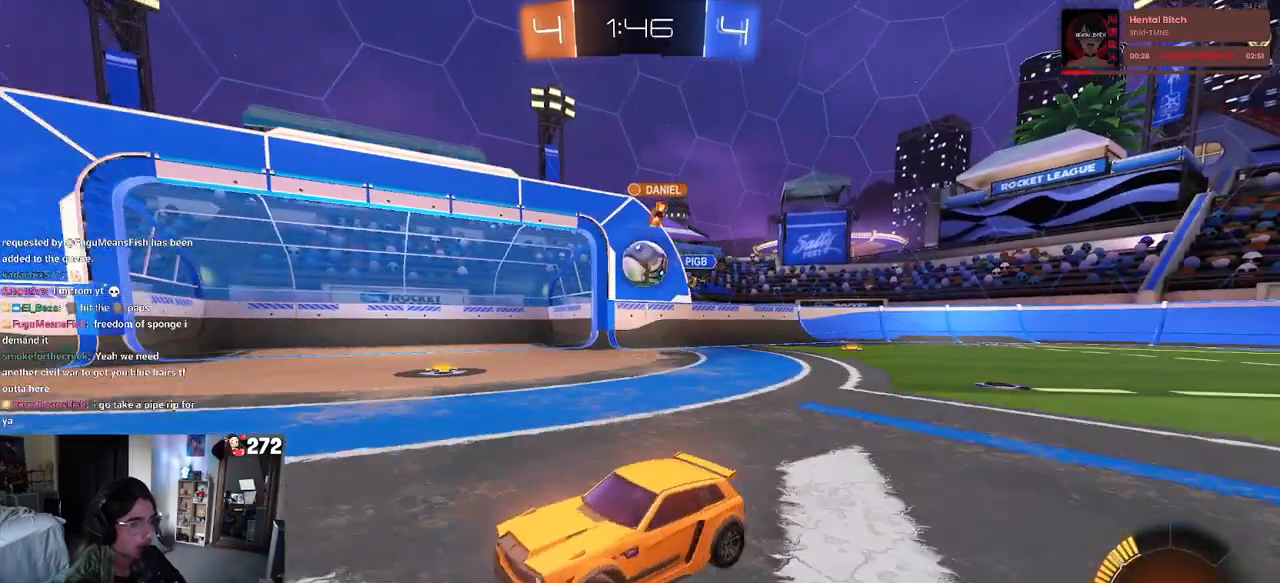
{"buttons": ["CROSS", "L2", "R1"], "left_stick": "down-right", "right_stick": "center"}
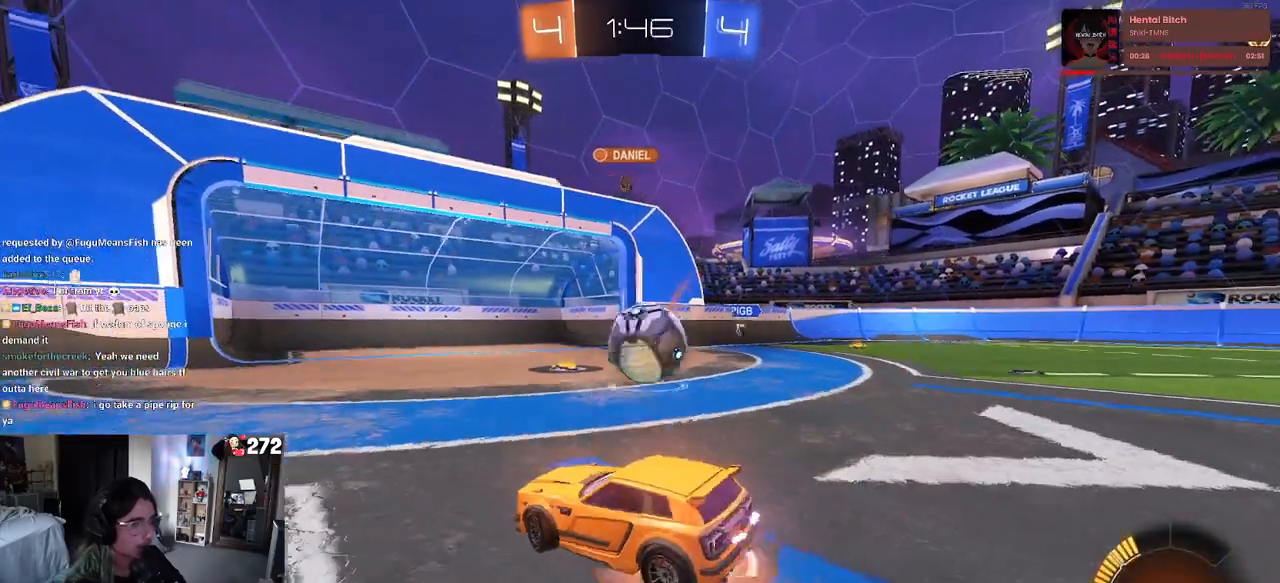
{"buttons": [], "left_stick": "down", "right_stick": "center", "events": [[50, "L2", "up"], [133, "CROSS", "up"], [133, "R1", "up"], [217, "left_stick", "right"], [250, "R1", "down"], [283, "CROSS", "down"], [383, "CROSS", "up"], [417, "R1", "up"], [467, "left_stick", "down"]]}
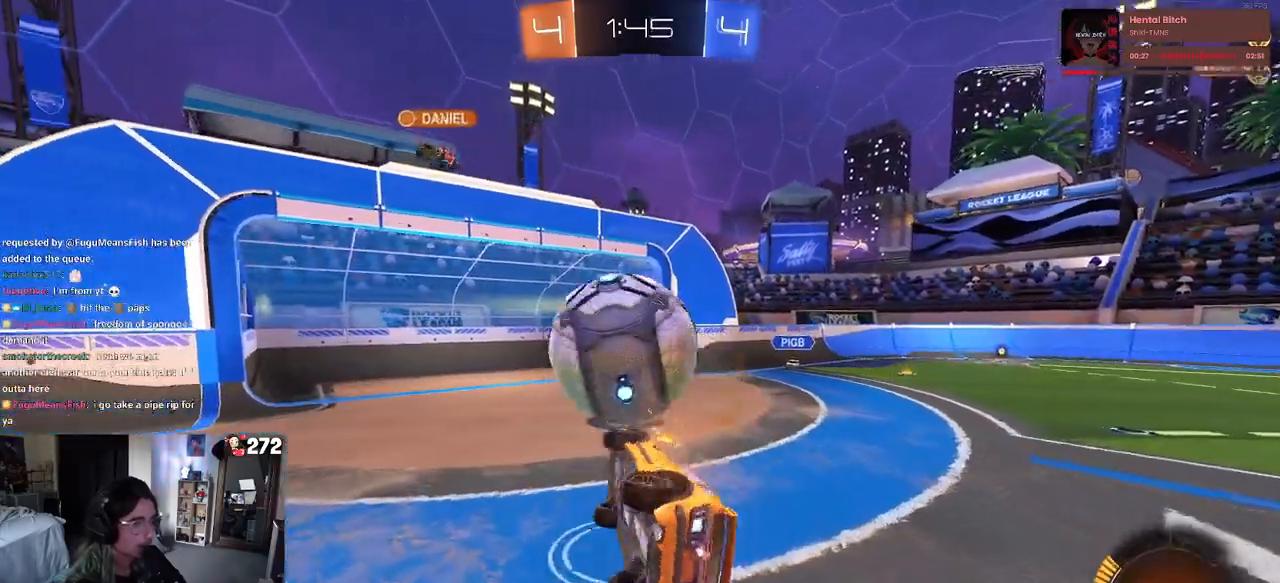
{"buttons": [], "left_stick": "center", "right_stick": "center", "events": [[283, "left_stick", "down-left"], [350, "SQUARE", "down"], [500, "SQUARE", "up"], [500, "left_stick", "center"]]}
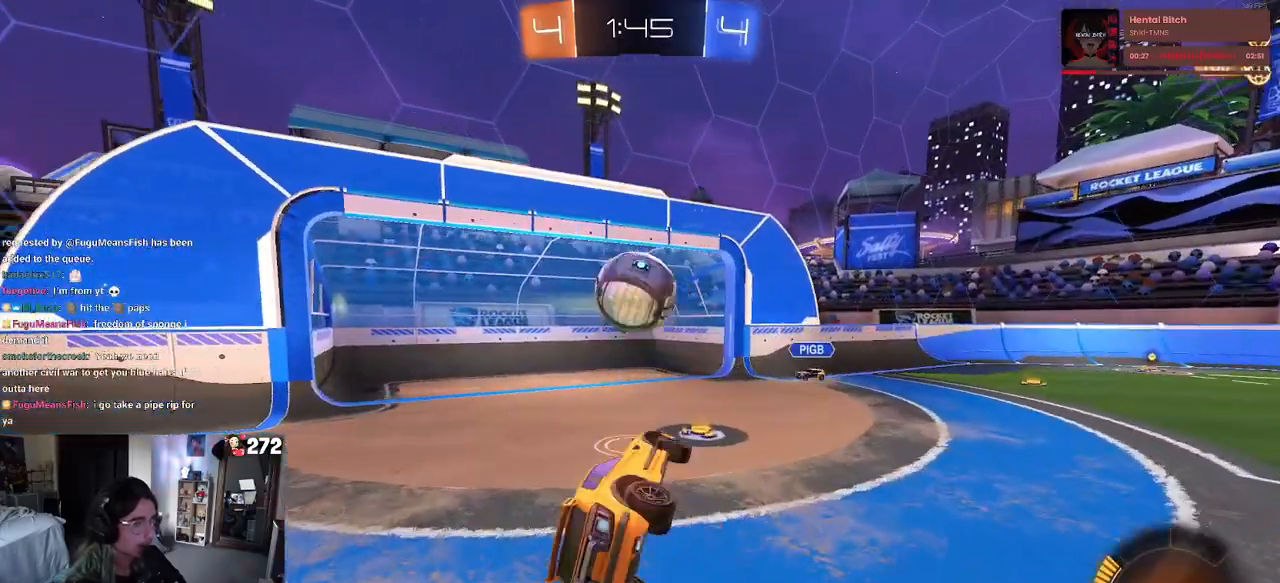
{"buttons": ["R1"], "left_stick": "right", "right_stick": "center", "events": [[17, "left_stick", "down-left"], [33, "left_stick", "up-right"], [200, "left_stick", "center"], [350, "R1", "down"], [367, "left_stick", "right"]]}
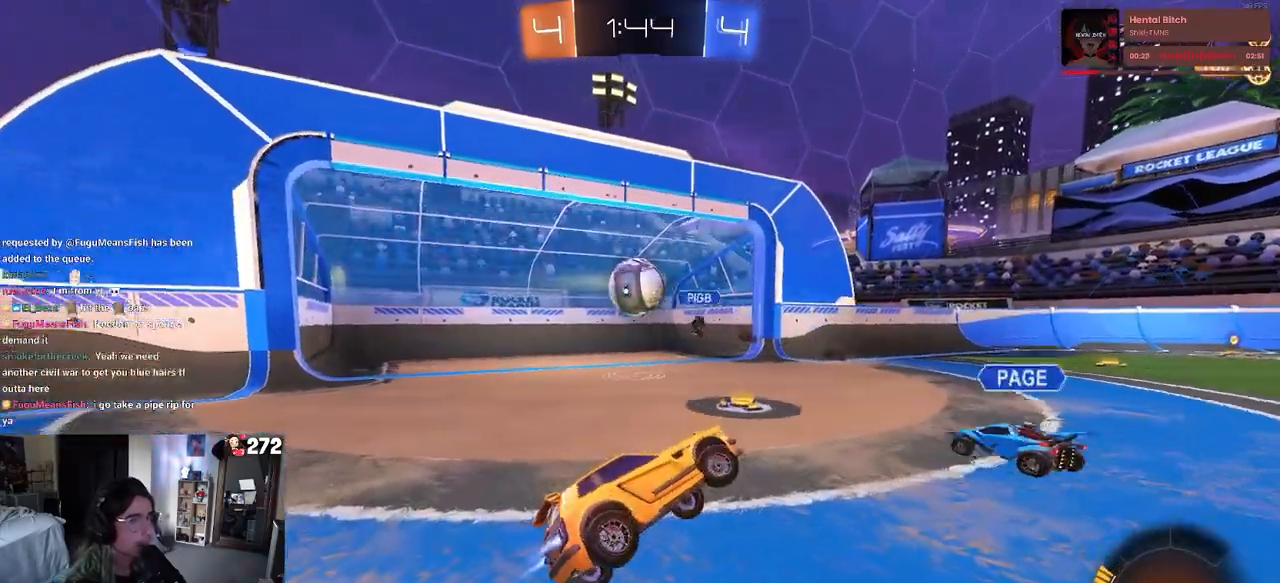
{"buttons": [], "left_stick": "right", "right_stick": "center", "events": [[367, "R1", "up"]]}
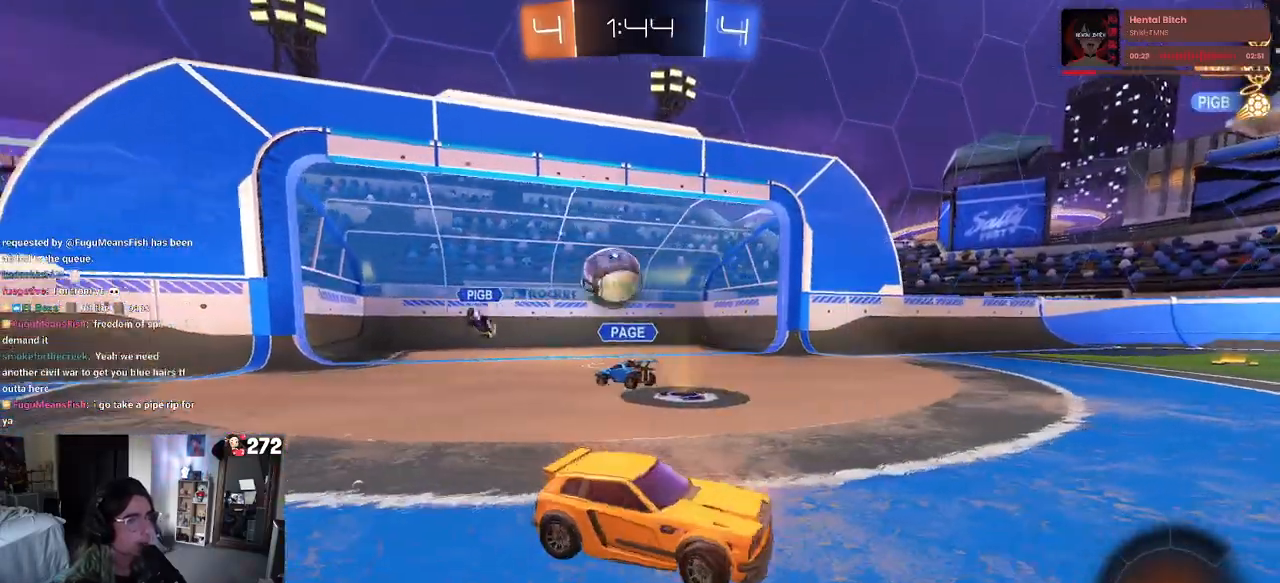
{"buttons": [], "left_stick": "right", "right_stick": "center", "events": [[200, "SQUARE", "down"], [433, "SQUARE", "up"]]}
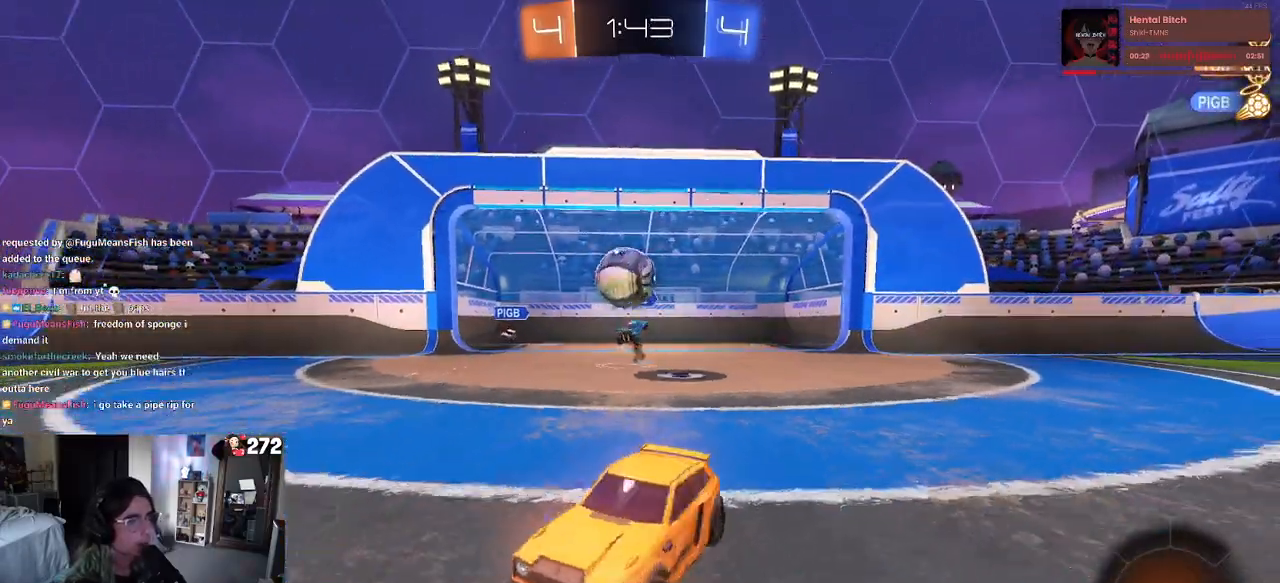
{"buttons": ["CROSS"], "left_stick": "down-right", "right_stick": "center", "events": [[267, "L2", "down"], [317, "left_stick", "center"], [417, "CROSS", "down"], [417, "left_stick", "down-right"], [450, "L2", "up"]]}
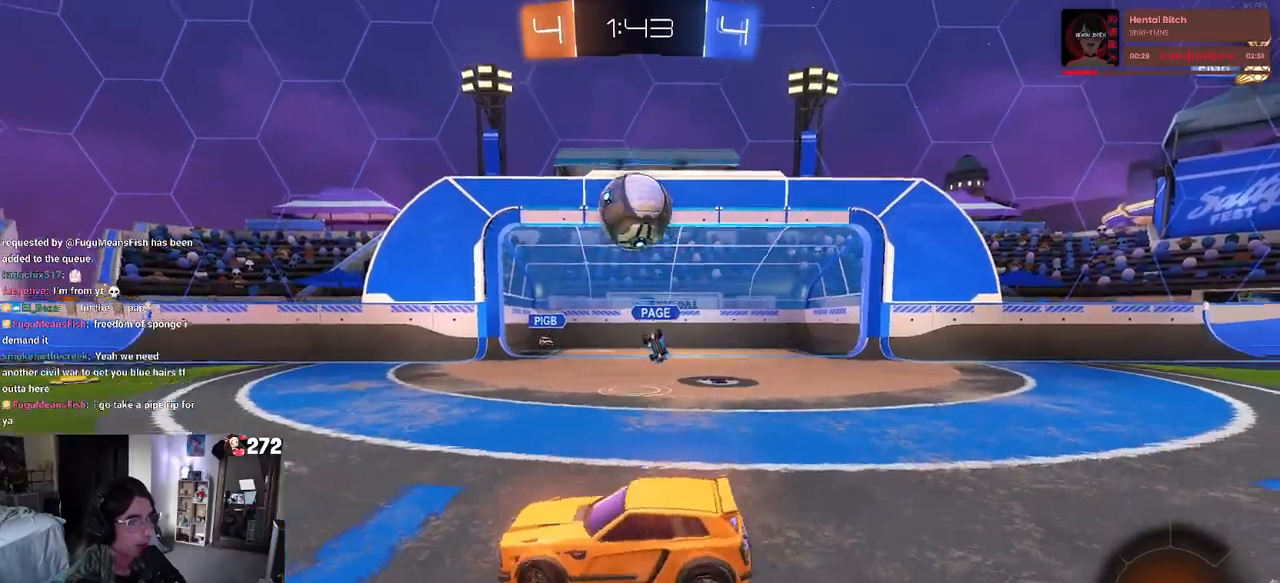
{"buttons": ["R1"], "left_stick": "down-left", "right_stick": "center", "events": [[133, "left_stick", "up-right"], [167, "R1", "down"], [200, "CROSS", "up"], [250, "L1", "down"], [300, "left_stick", "up-left"], [383, "left_stick", "down-left"], [400, "L1", "up"]]}